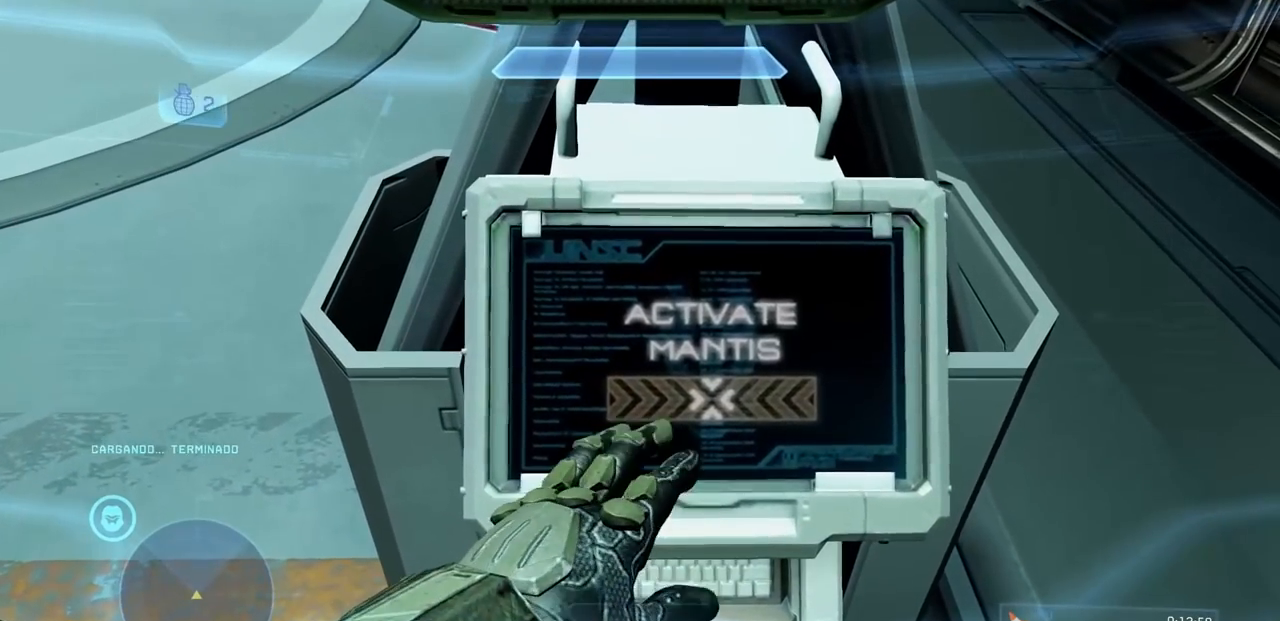
Gameplay with a controller (Xbox layout); each line is a JSON object with the inputs held at the frame after it. "events" lists button and stick changes between this image and that frame as [ms after this image, input, new state], when the widget could be followed in between. Not read: DPAD_RIGHT DPAD_UP L3 R3 X Y.
{"buttons": [], "left_stick": "center", "right_stick": "up-right", "events": [[467, "right_stick", "up-right"]]}
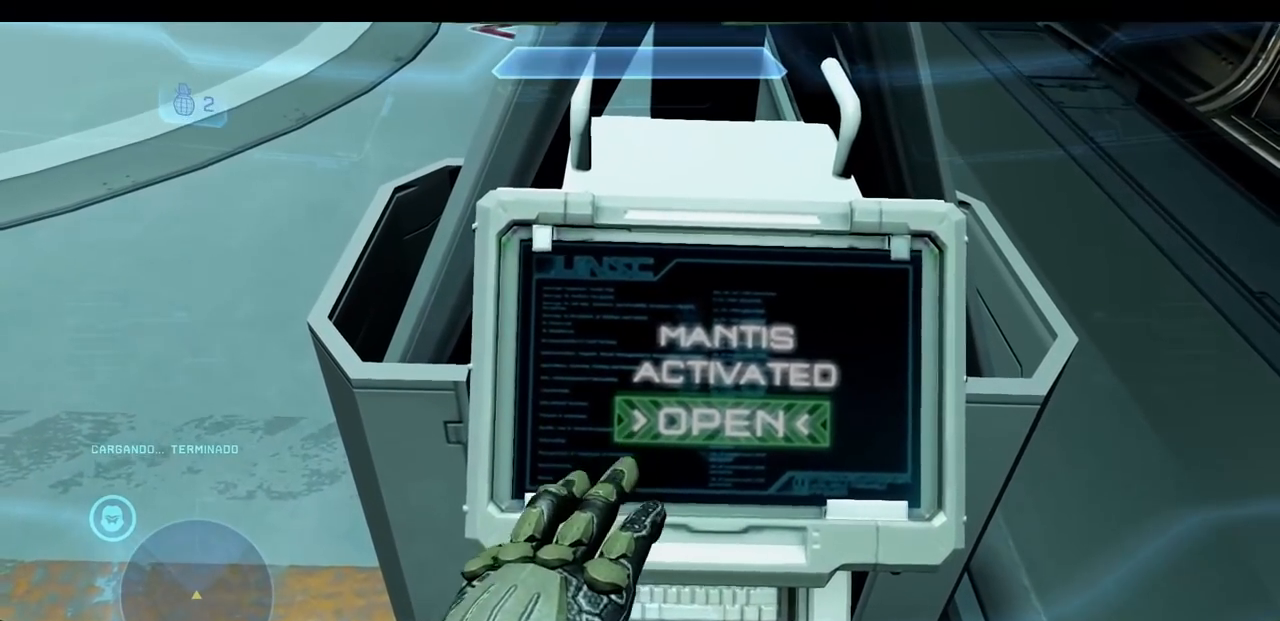
{"buttons": [], "left_stick": "up-right", "right_stick": "up-right", "events": [[100, "left_stick", "up-right"], [183, "right_stick", "down-right"], [250, "right_stick", "center"], [400, "right_stick", "right"], [467, "right_stick", "up-right"]]}
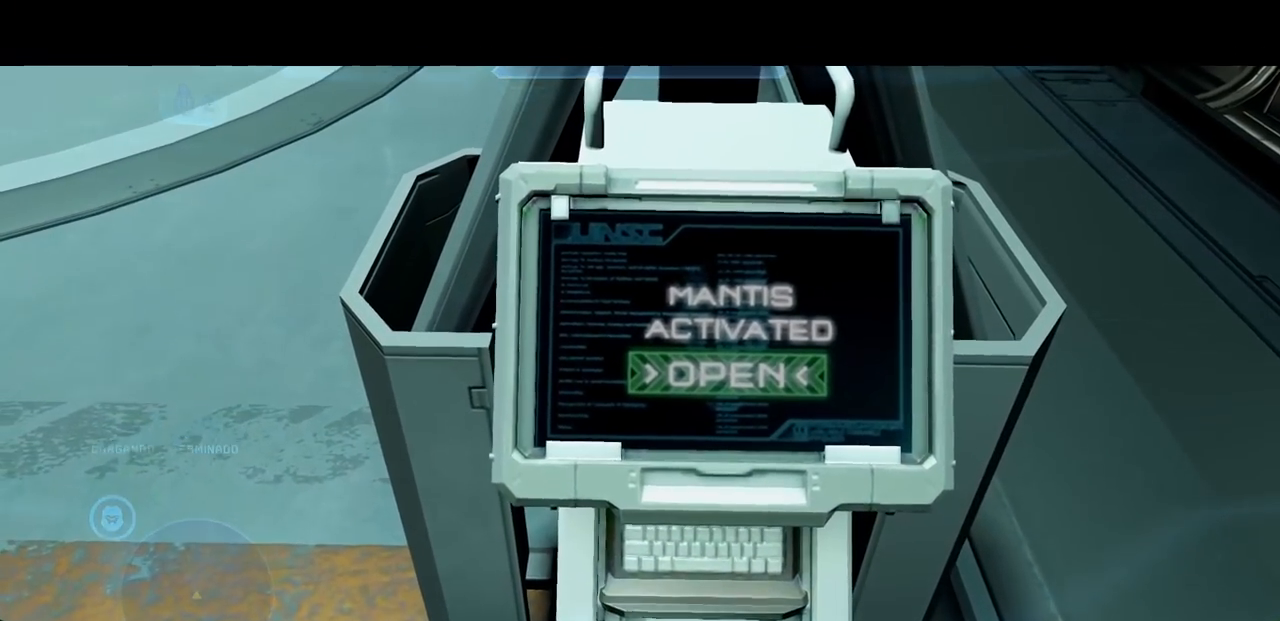
{"buttons": [], "left_stick": "up-right", "right_stick": "up-right", "events": [[150, "right_stick", "center"], [317, "right_stick", "right"], [384, "right_stick", "up-right"]]}
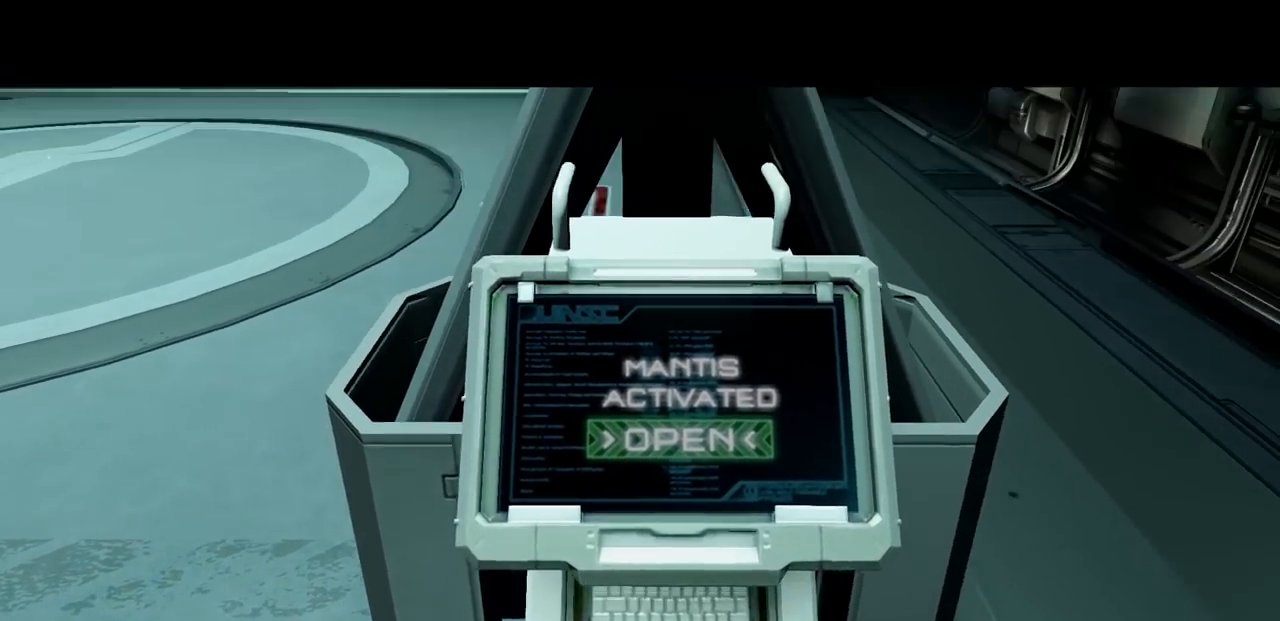
{"buttons": [], "left_stick": "up", "right_stick": "center", "events": [[116, "right_stick", "center"], [233, "right_stick", "right"], [400, "left_stick", "up"], [400, "right_stick", "center"]]}